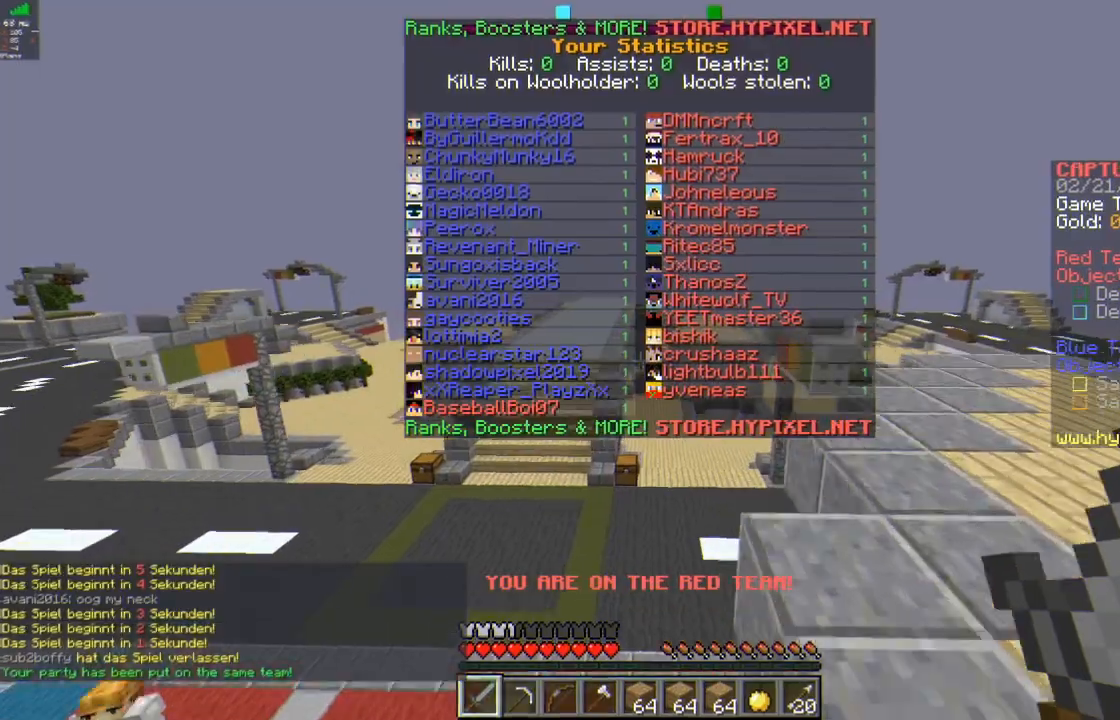
Gameplay with keyboard and mouse; each line is a JSON object with the keys and mouse buttons held at the frame after it. "events" lists presses ("down") and releases ("up") of "a", "d", "s", "w", "mouse_left" and "mouse_right" between this image and that frame as [ms after this image, input, new state], when the widget could be followed in between. "mouse_left", "mouse_right" = the "left", "right" buttons of the "mouse" list. No other keys are recorded. Fast repeated clicks can show as one long hold. Mouse movement is not recorded.
{"keys": ["w"], "mouse": [], "events": []}
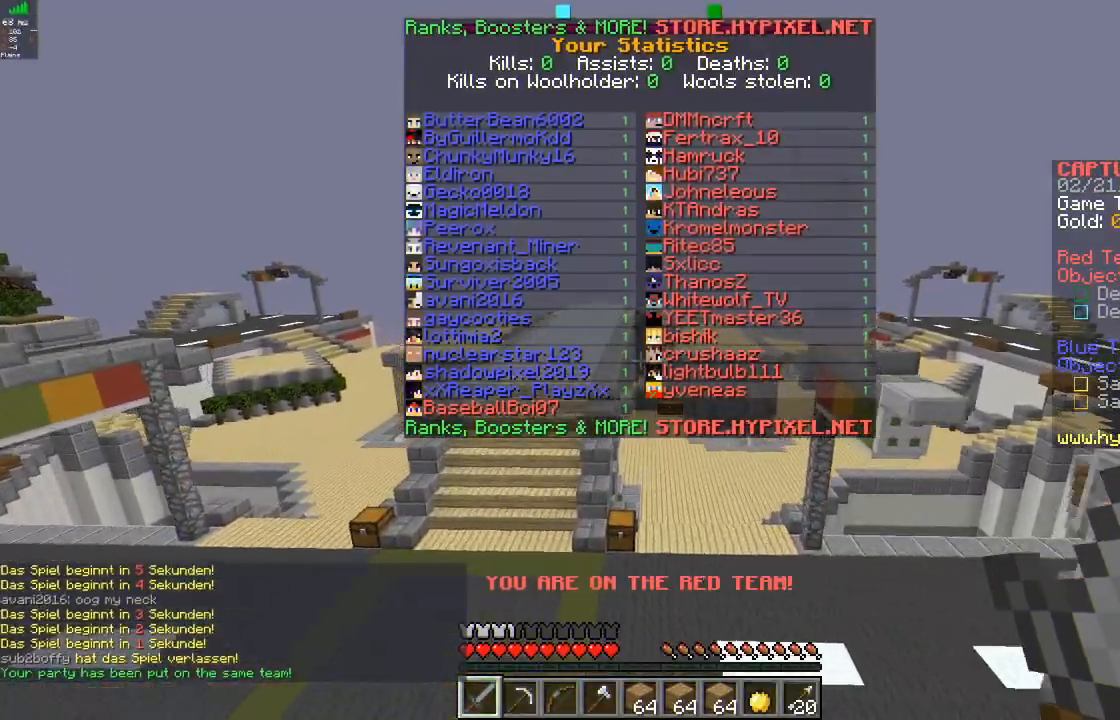
{"keys": ["w"], "mouse": [], "events": []}
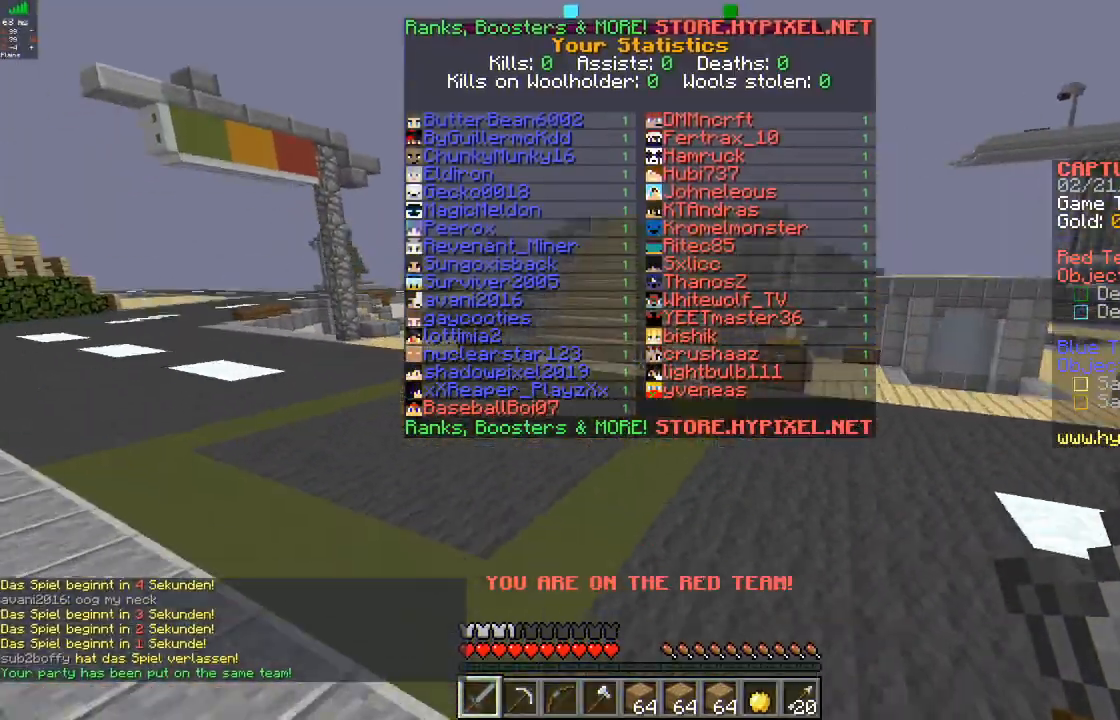
{"keys": ["w"], "mouse": [], "events": []}
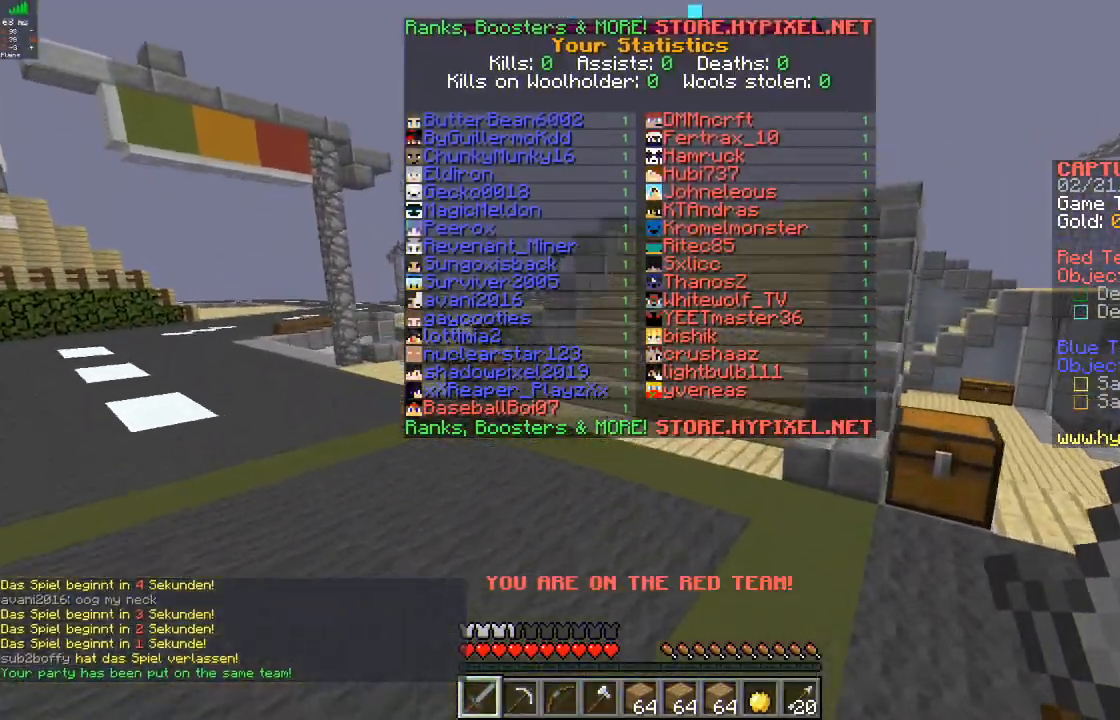
{"keys": ["w"], "mouse": [], "events": []}
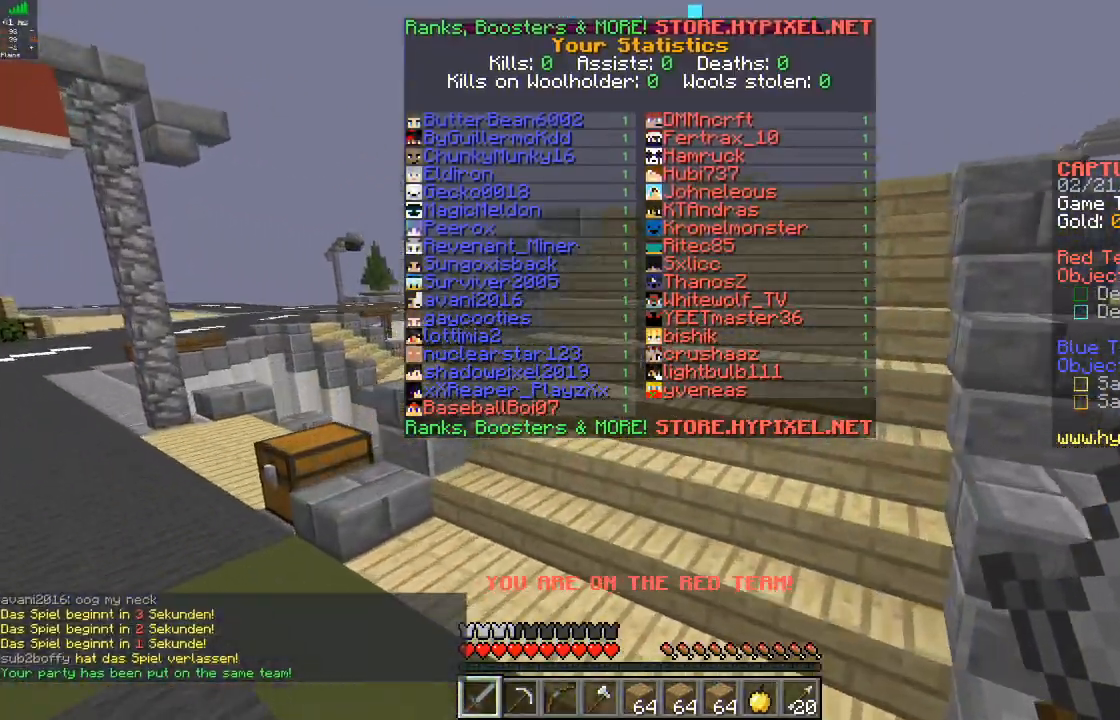
{"keys": ["w"], "mouse": [], "events": []}
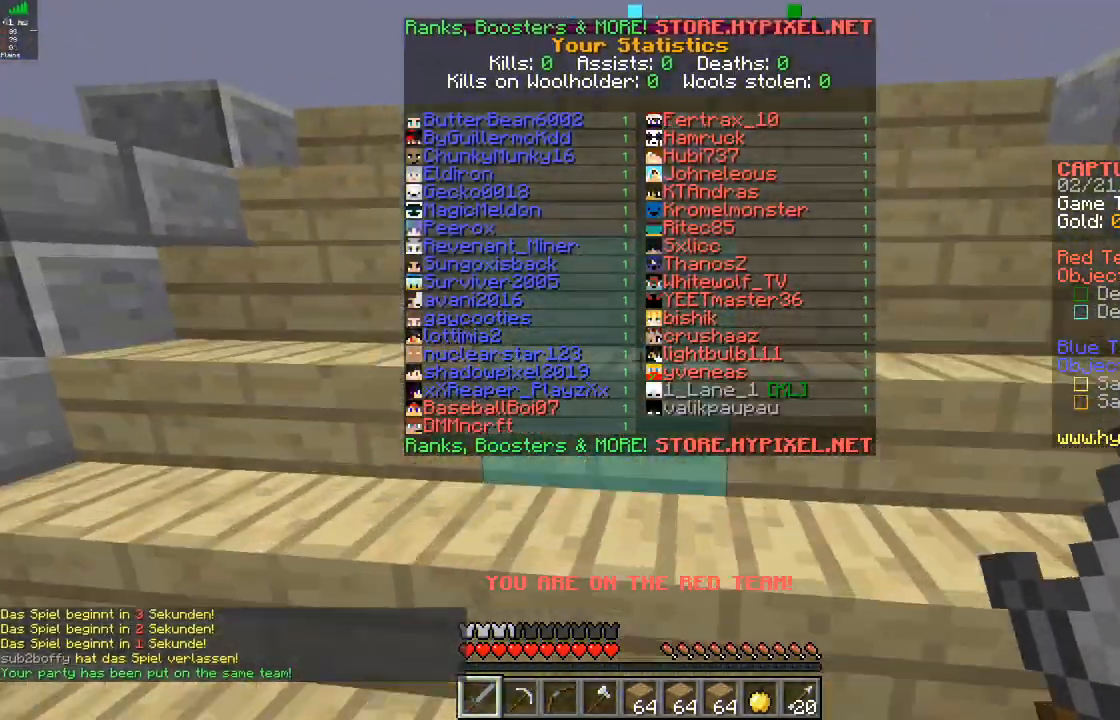
{"keys": ["w"], "mouse": [], "events": []}
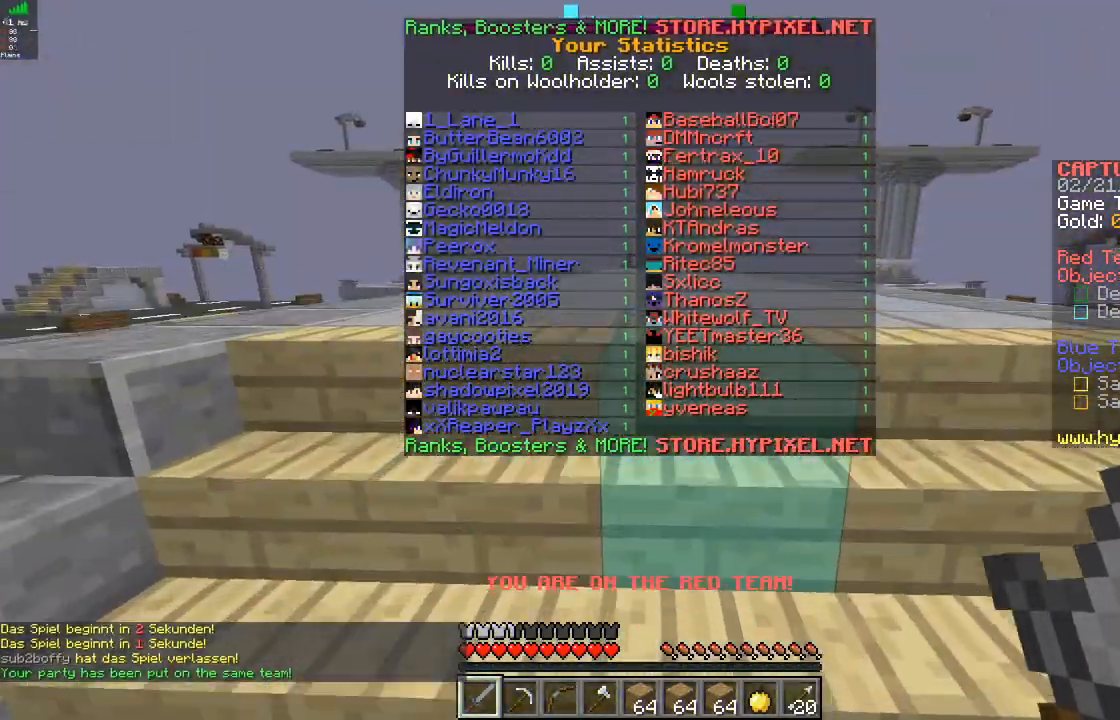
{"keys": ["w"], "mouse": [], "events": []}
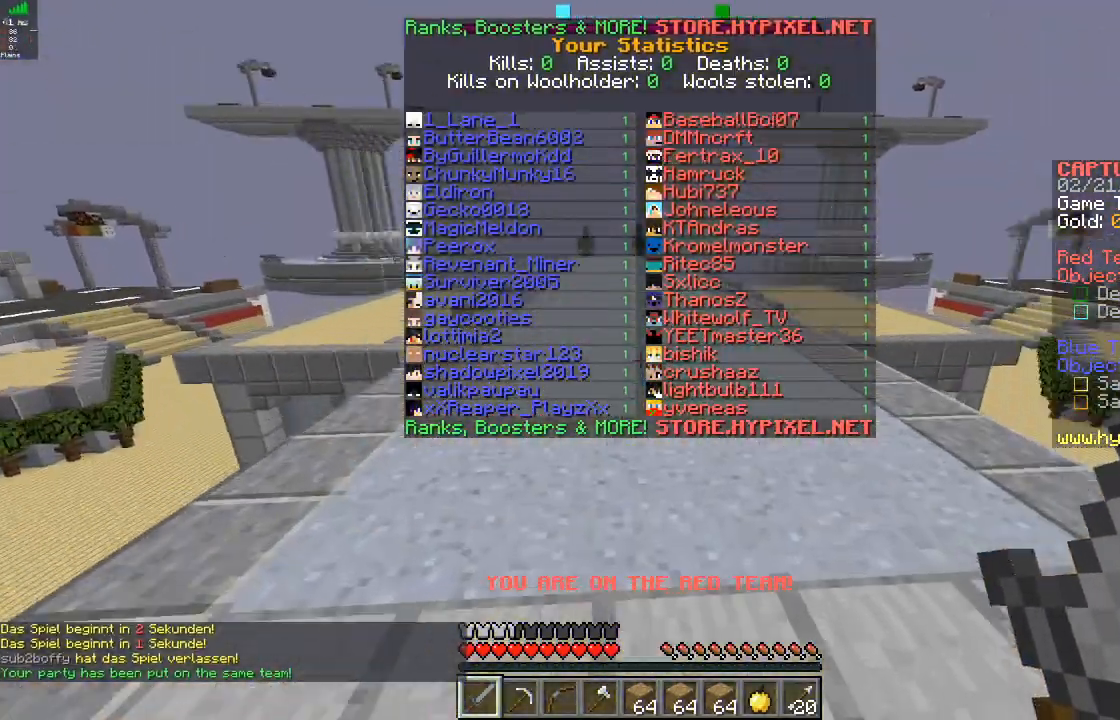
{"keys": ["w"], "mouse": [], "events": [[233, "w", "up"], [300, "w", "down"]]}
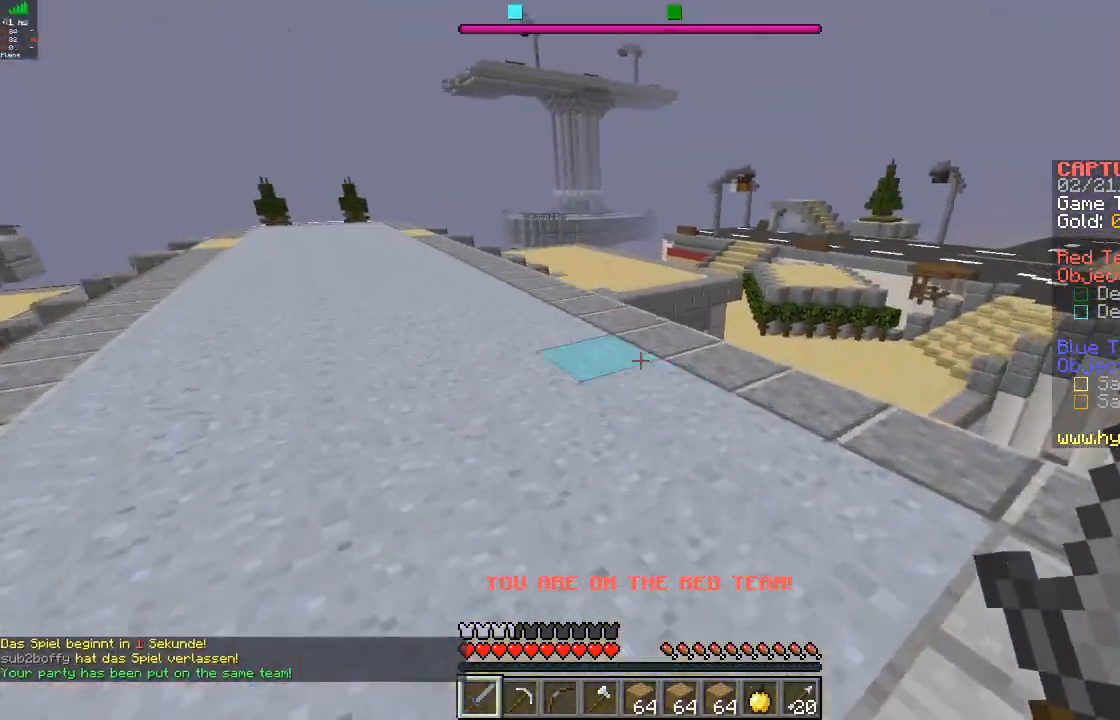
{"keys": ["a", "w"], "mouse": [], "events": [[333, "a", "down"]]}
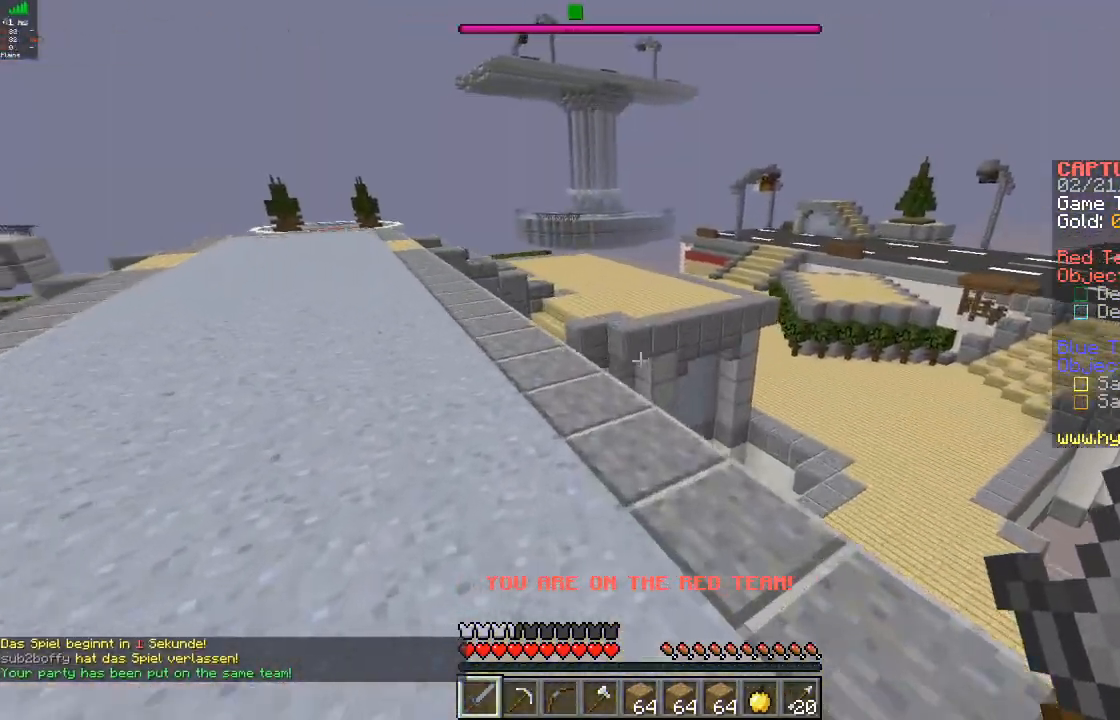
{"keys": ["d", "w"], "mouse": [], "events": [[333, "d", "down"], [367, "a", "up"]]}
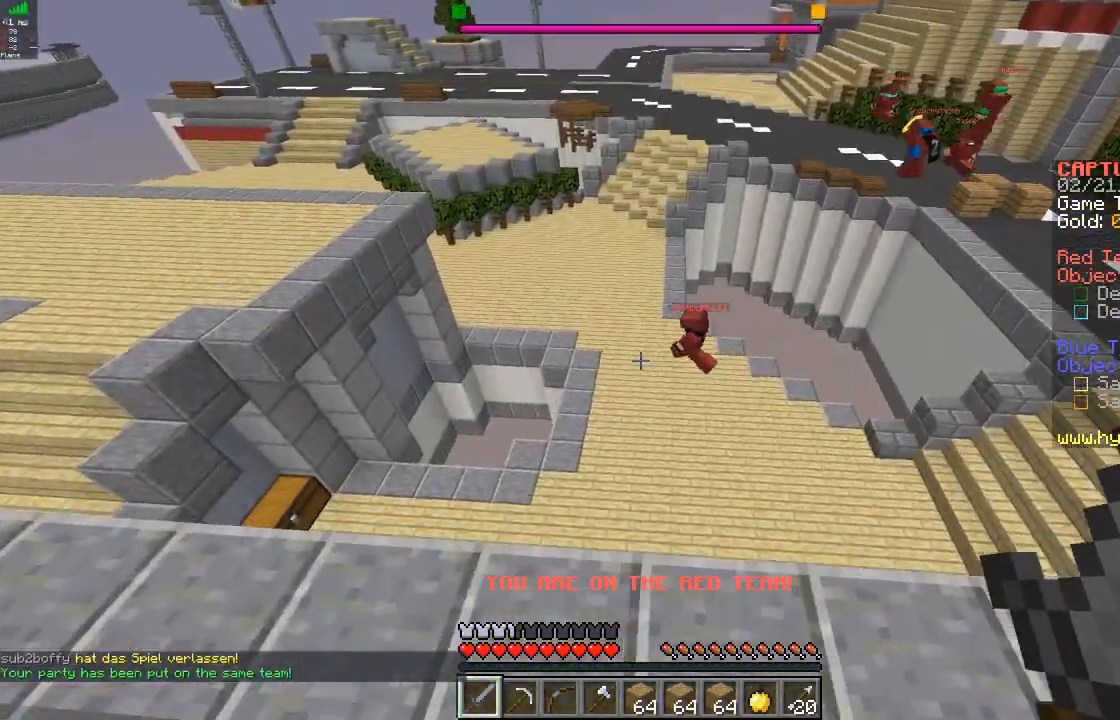
{"keys": ["w"], "mouse": [], "events": [[233, "d", "up"]]}
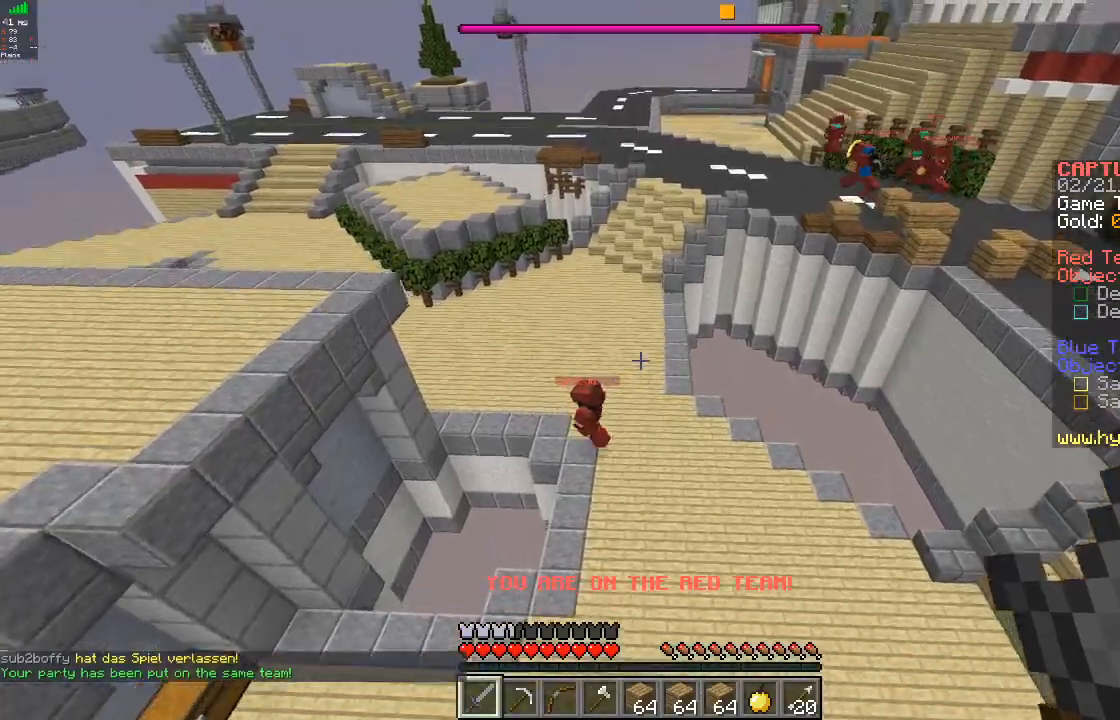
{"keys": ["w"], "mouse": [], "events": []}
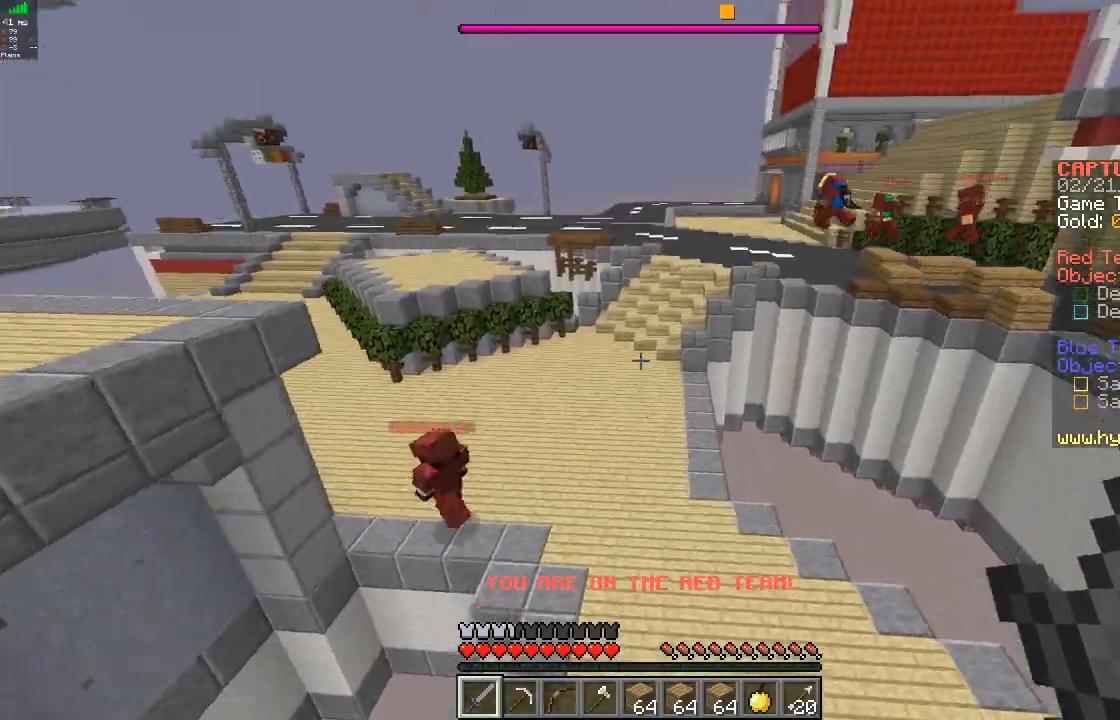
{"keys": ["w"], "mouse": [], "events": []}
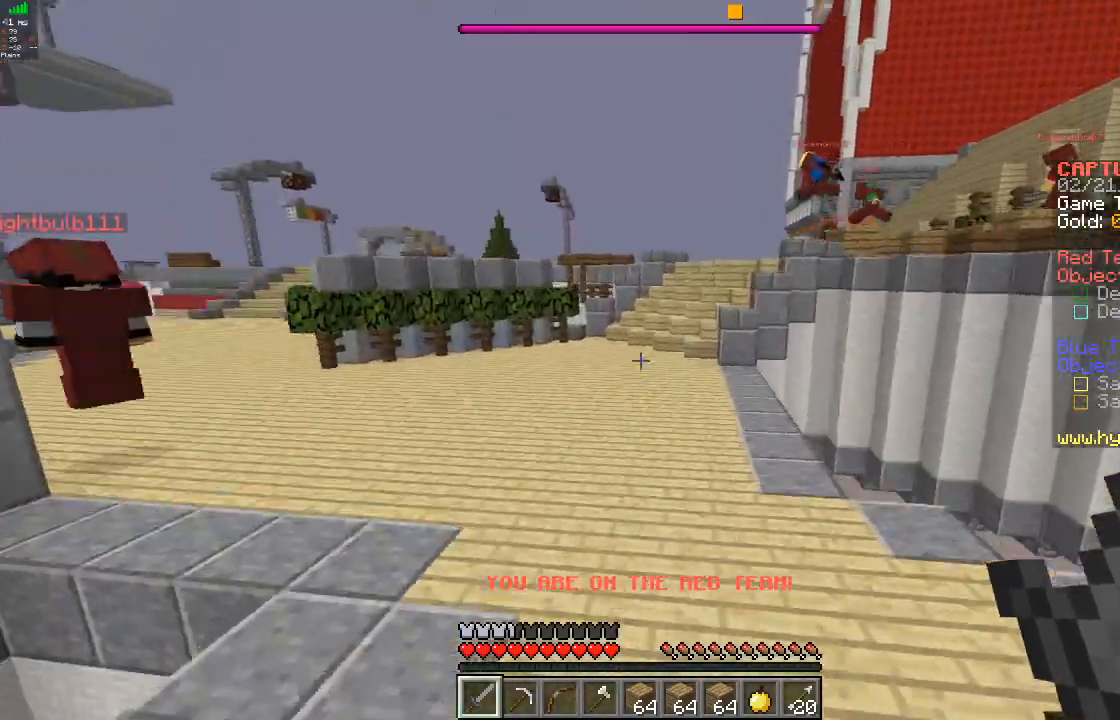
{"keys": ["w"], "mouse": [], "events": []}
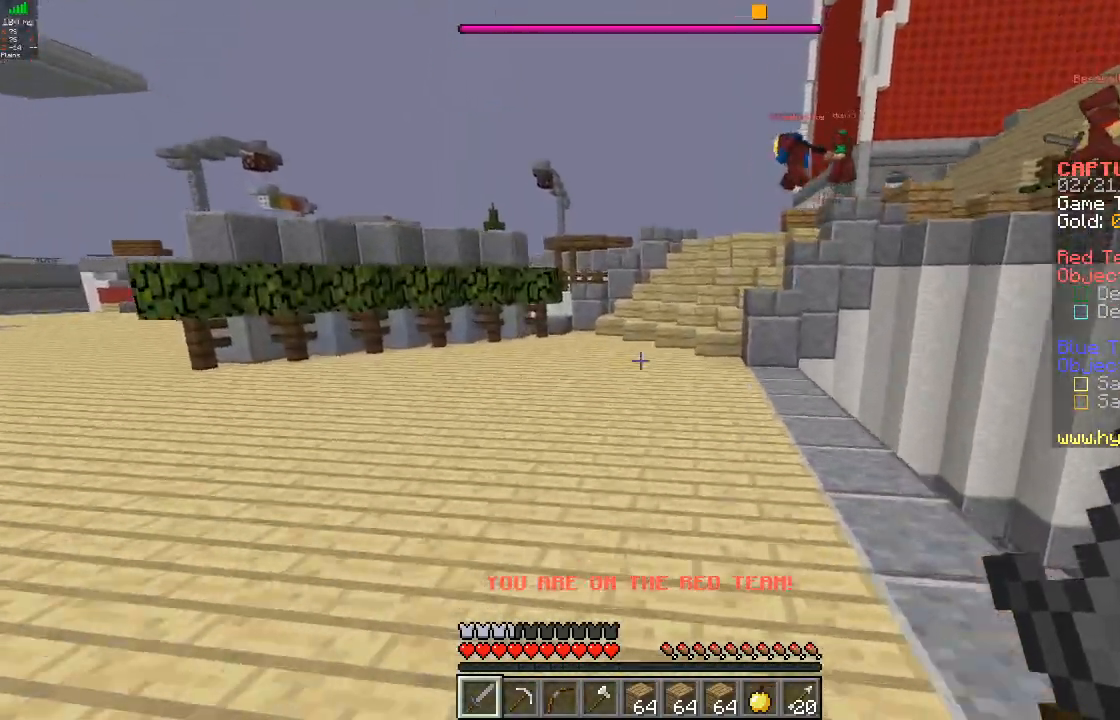
{"keys": ["w"], "mouse": [], "events": []}
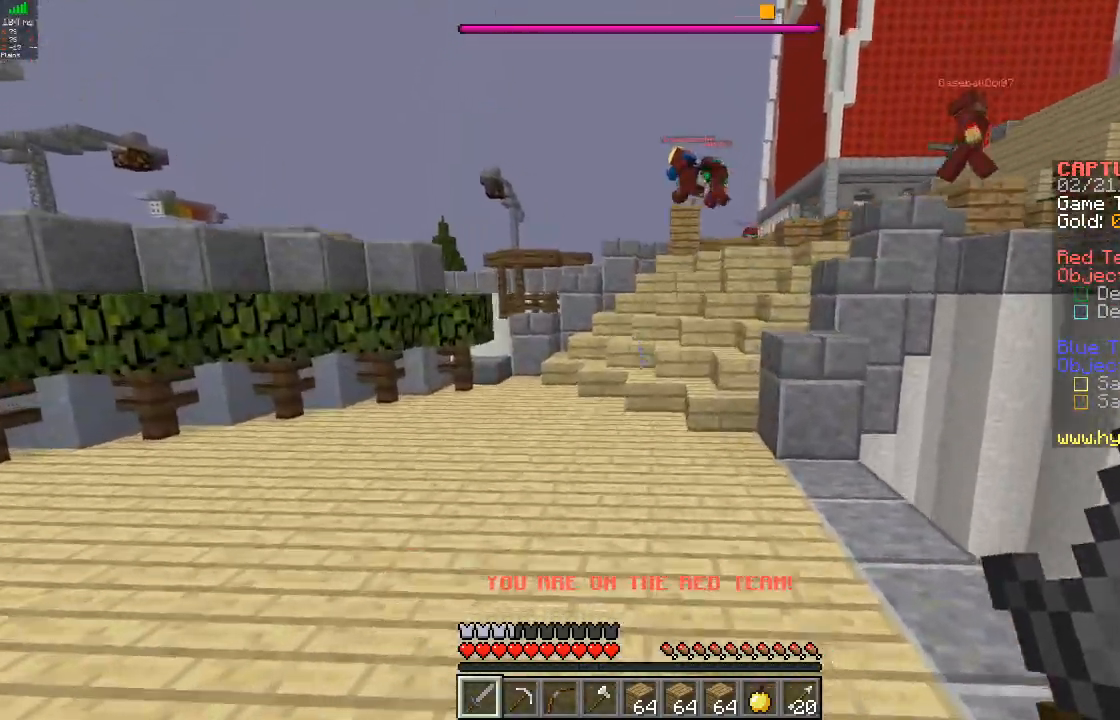
{"keys": ["w"], "mouse": [], "events": []}
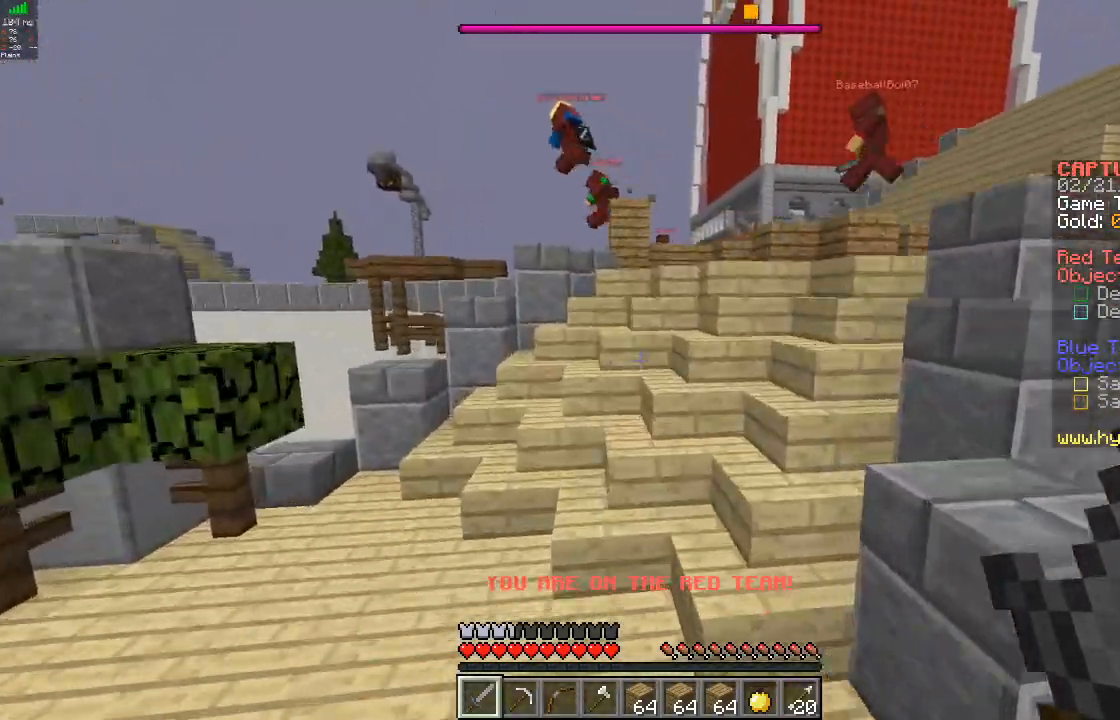
{"keys": ["d", "w"], "mouse": [], "events": [[300, "d", "down"]]}
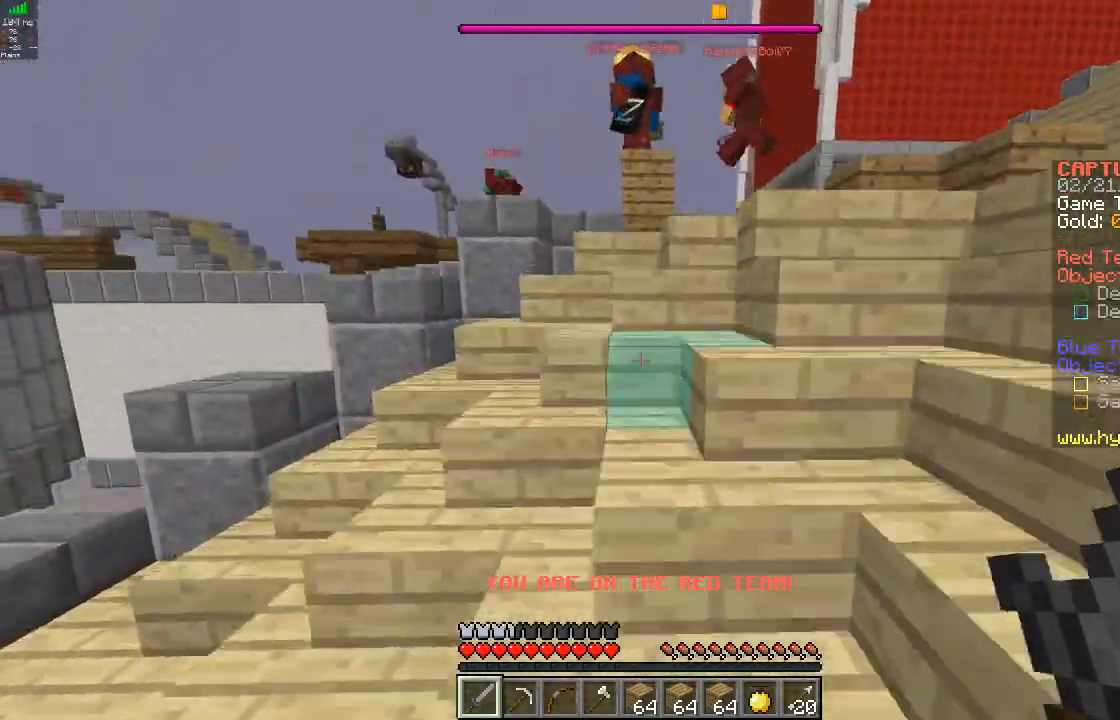
{"keys": ["w"], "mouse": [], "events": [[433, "d", "up"]]}
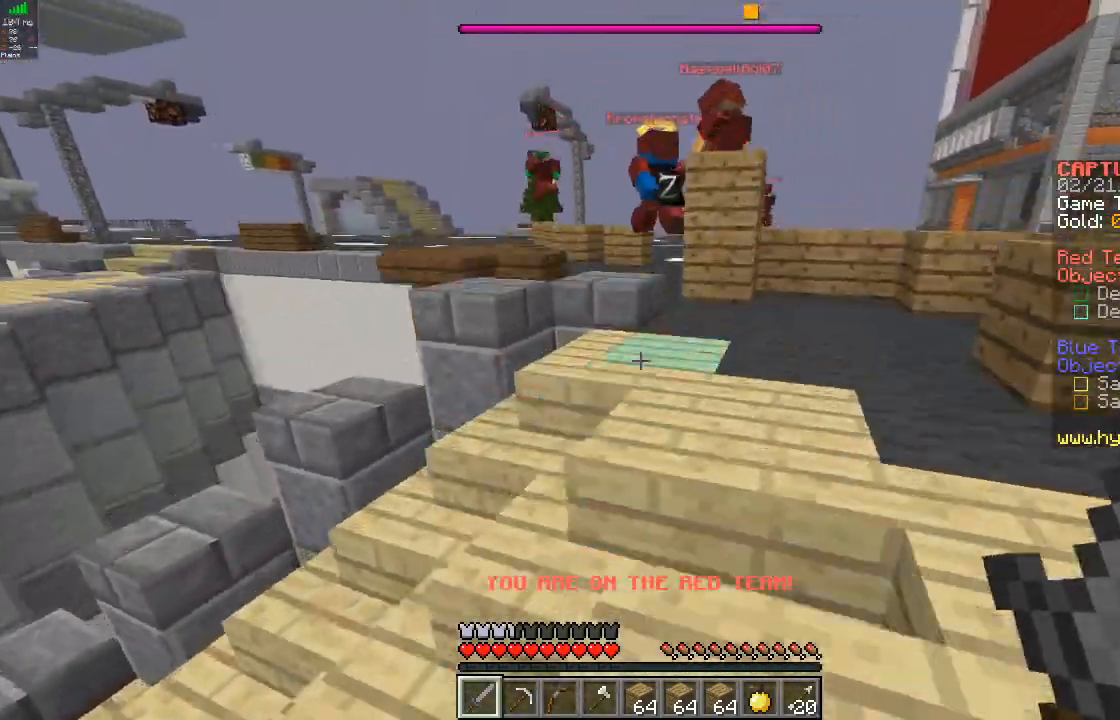
{"keys": ["w"], "mouse": [], "events": []}